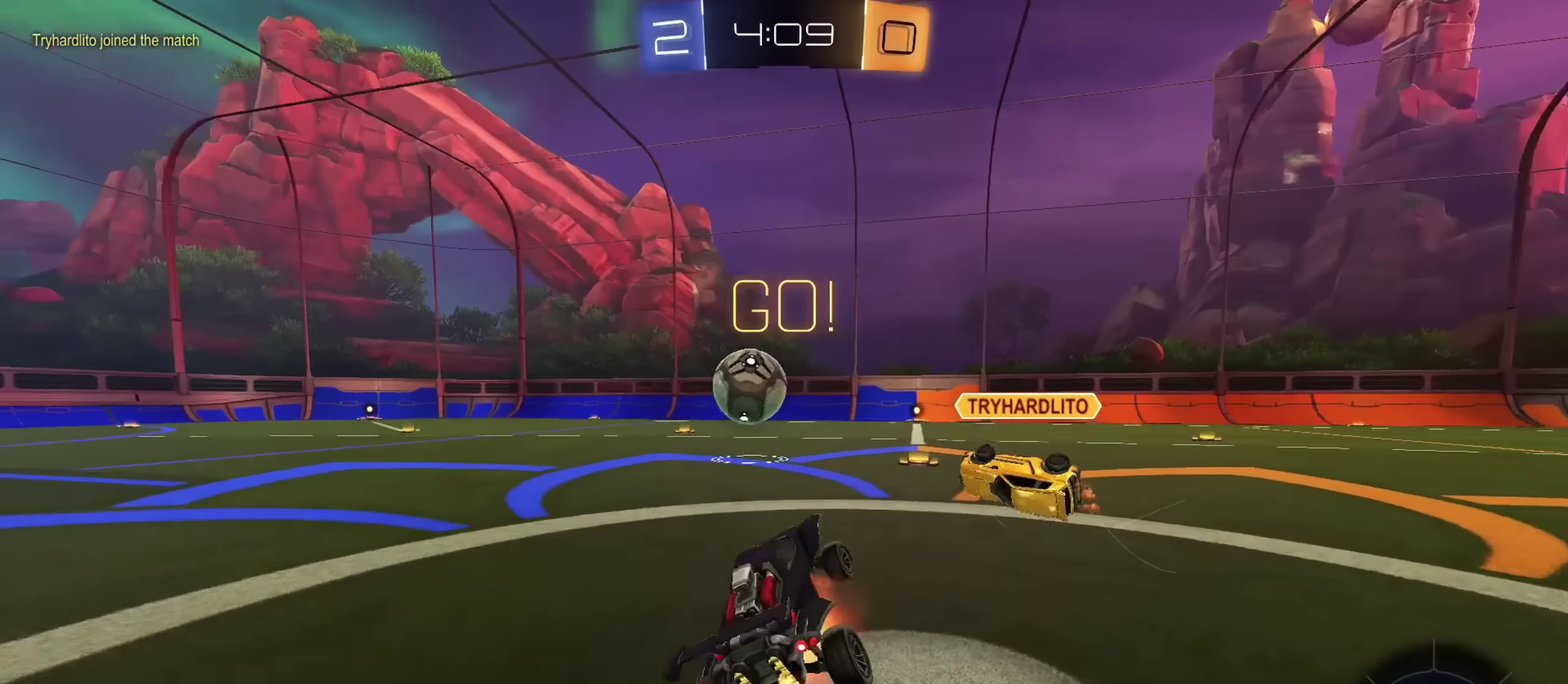
Gameplay with a controller (PlayStation layout); each line is a JSON object with the inputs held at the frame after it (dt_ms = milliseconds from this image to that frame). "events" lists button and stick changes between this image and that frame as [ms after this image, input, new state], when the widget could be followed in between. Not read: L2 R1.
{"dt_ms": 801, "buttons": ["L1"], "left_stick": "down", "right_stick": "center", "events": [[33, "left_stick", "down"], [50, "CIRCLE", "down"], [100, "CROSS", "up"], [233, "left_stick", "center"], [367, "left_stick", "up-right"], [384, "CROSS", "down"], [417, "CIRCLE", "up"], [417, "L1", "down"], [434, "CROSS", "up"], [484, "CIRCLE", "down"], [484, "CROSS", "down"], [517, "left_stick", "down"], [600, "CIRCLE", "up"], [684, "CROSS", "up"], [684, "R2", "up"]]}
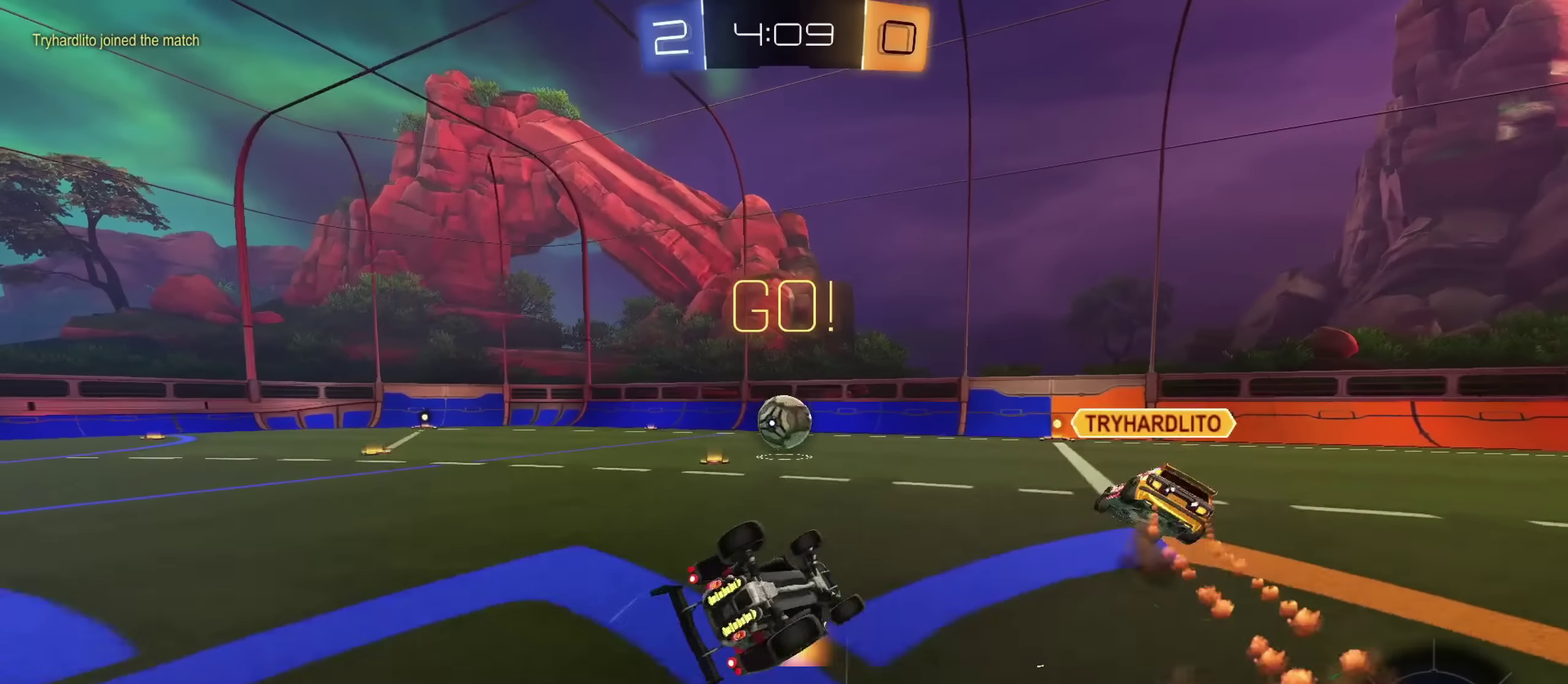
{"dt_ms": 400, "buttons": ["L1", "R2"], "left_stick": "down", "right_stick": "center", "events": [[33, "left_stick", "down-right"], [116, "R2", "down"], [133, "TRIANGLE", "down"], [233, "TRIANGLE", "up"], [267, "left_stick", "down"]]}
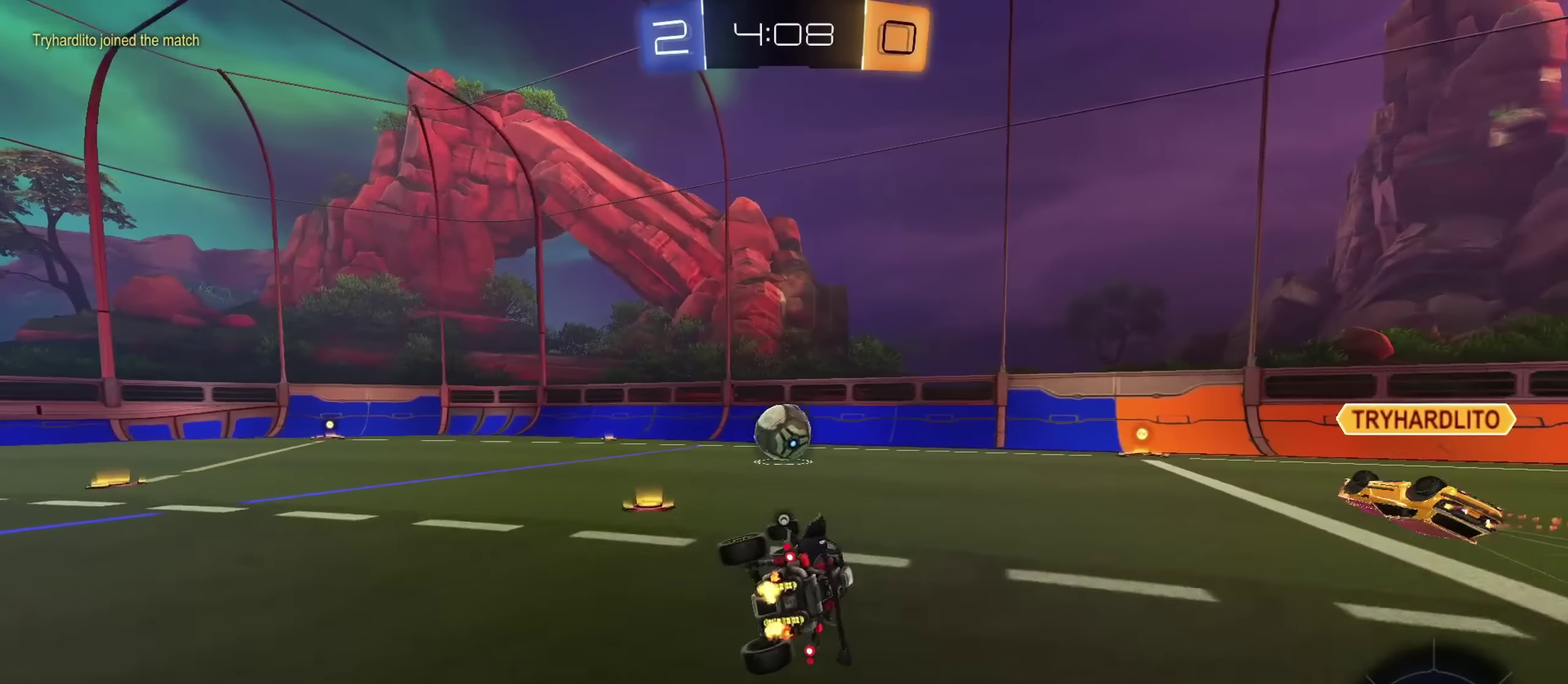
{"dt_ms": 701, "buttons": ["CROSS", "L1", "R2"], "left_stick": "up", "right_stick": "center", "events": [[67, "left_stick", "down-left"], [83, "L1", "up"], [117, "left_stick", "left"], [217, "left_stick", "up-left"], [551, "left_stick", "left"], [684, "CROSS", "down"], [701, "L1", "down"], [701, "left_stick", "up"]]}
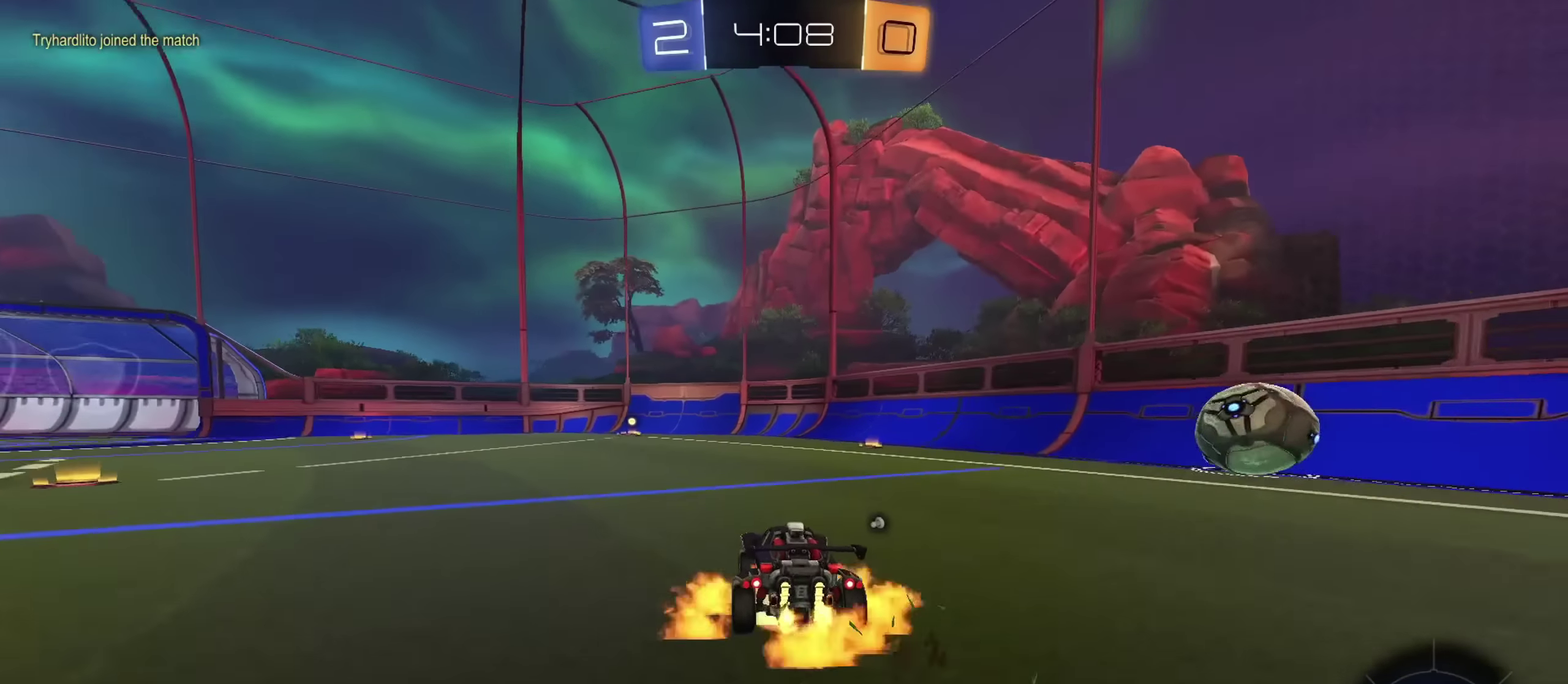
{"dt_ms": 300, "buttons": ["CIRCLE", "TRIANGLE", "R2"], "left_stick": "down-right", "right_stick": "center", "events": [[117, "CIRCLE", "down"], [117, "left_stick", "down-right"], [150, "L1", "up"], [183, "TRIANGLE", "down"], [283, "CROSS", "up"]]}
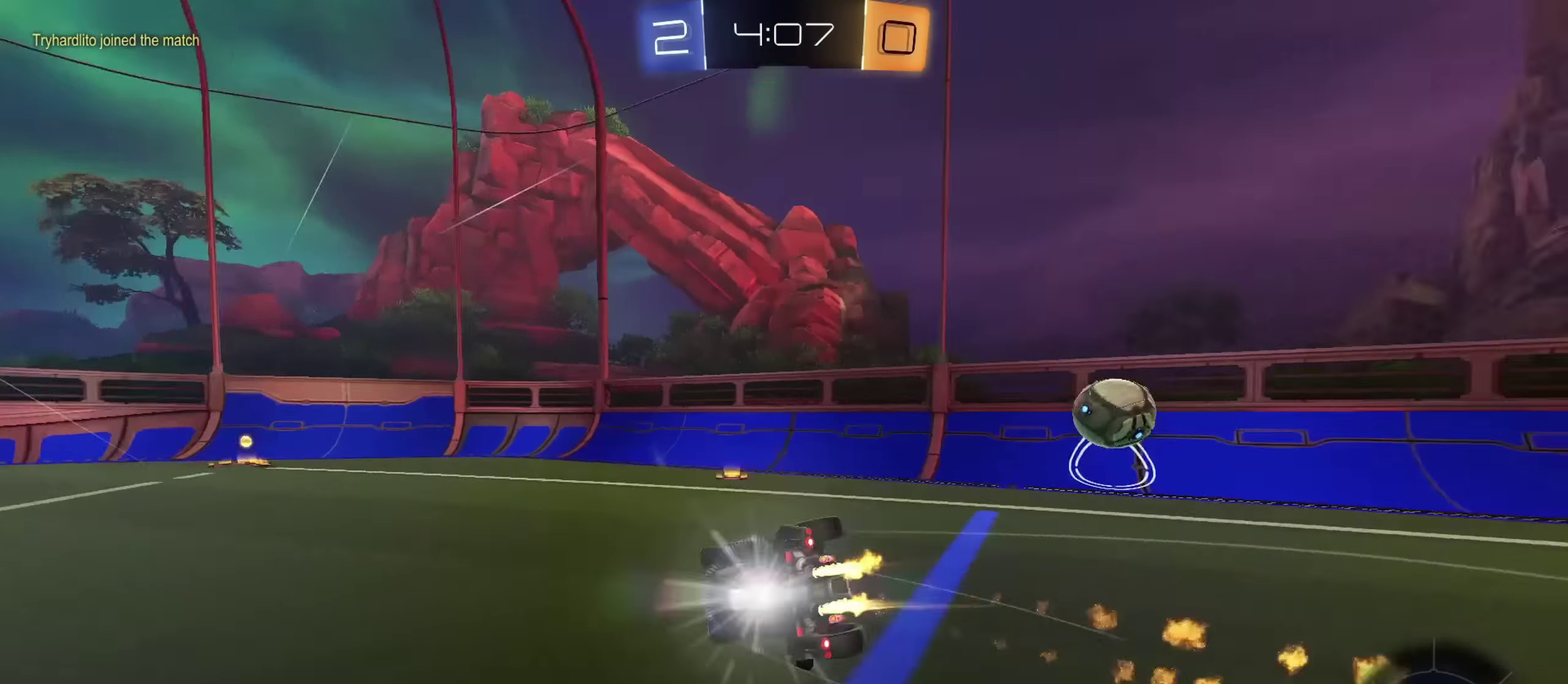
{"dt_ms": 501, "buttons": ["L1", "R2"], "left_stick": "down-left", "right_stick": "center", "events": [[17, "L1", "down"], [33, "TRIANGLE", "up"], [83, "left_stick", "down"], [100, "CIRCLE", "up"], [467, "left_stick", "down-left"]]}
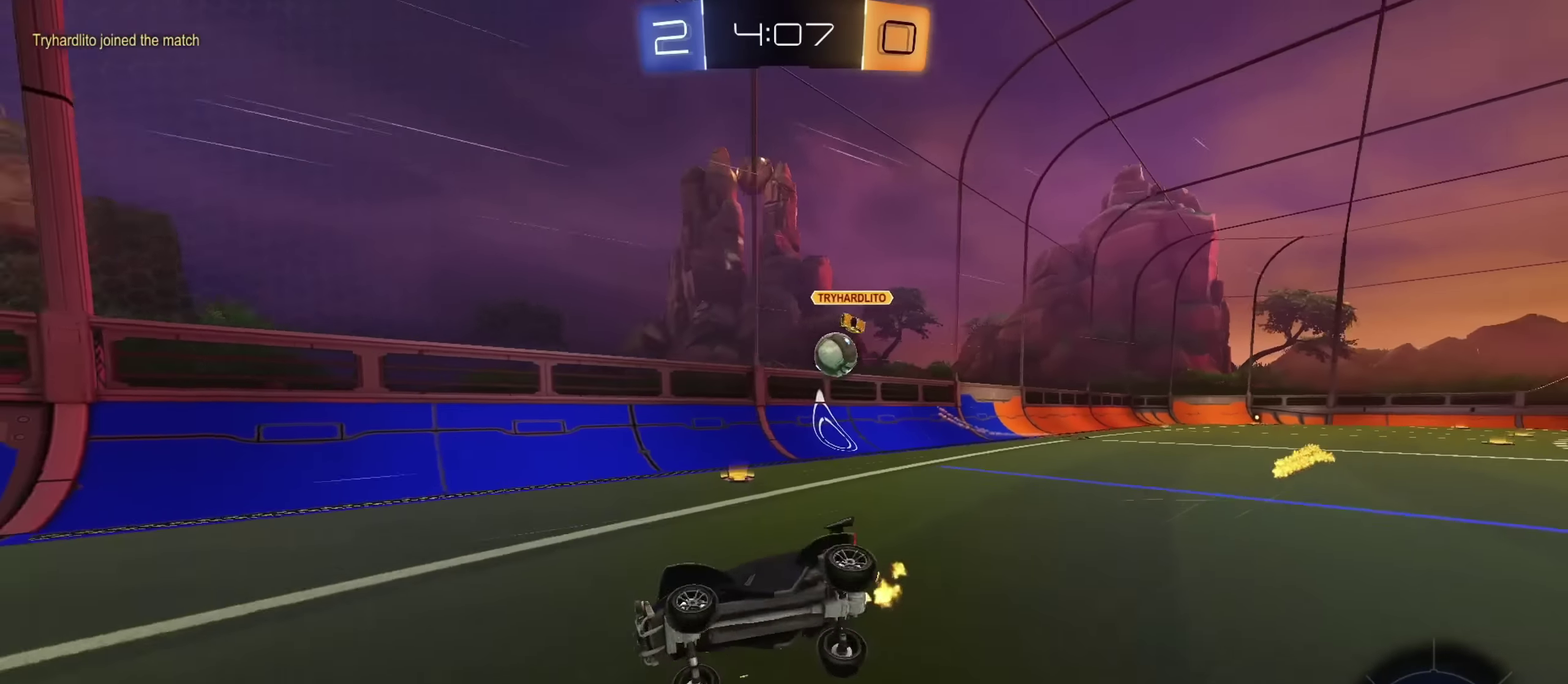
{"dt_ms": 300, "buttons": ["R2"], "left_stick": "right", "right_stick": "center", "events": [[33, "L1", "up"], [50, "left_stick", "center"], [250, "left_stick", "right"]]}
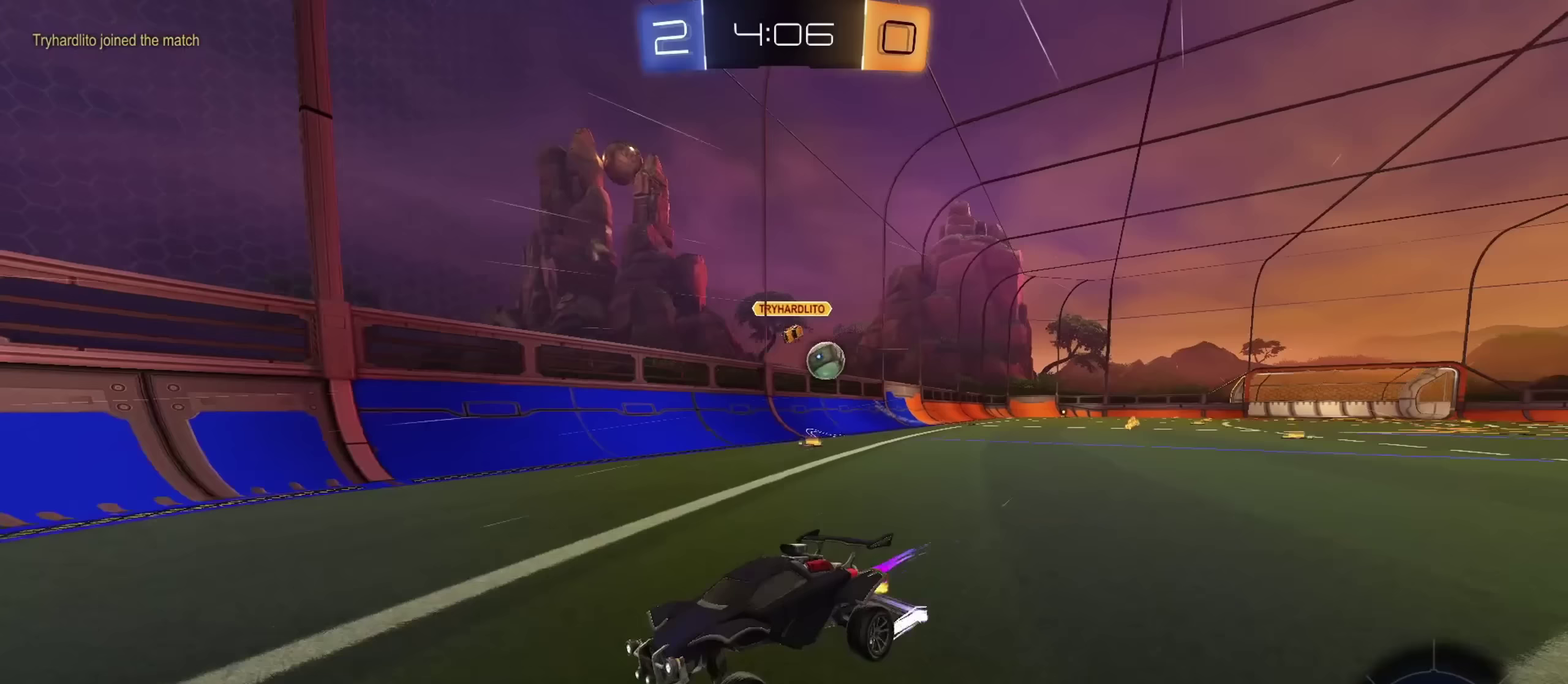
{"dt_ms": 784, "buttons": ["R2"], "left_stick": "center", "right_stick": "center", "events": [[100, "left_stick", "up-left"], [200, "R2", "up"], [367, "left_stick", "center"], [400, "R2", "down"], [567, "left_stick", "up-left"], [684, "left_stick", "center"]]}
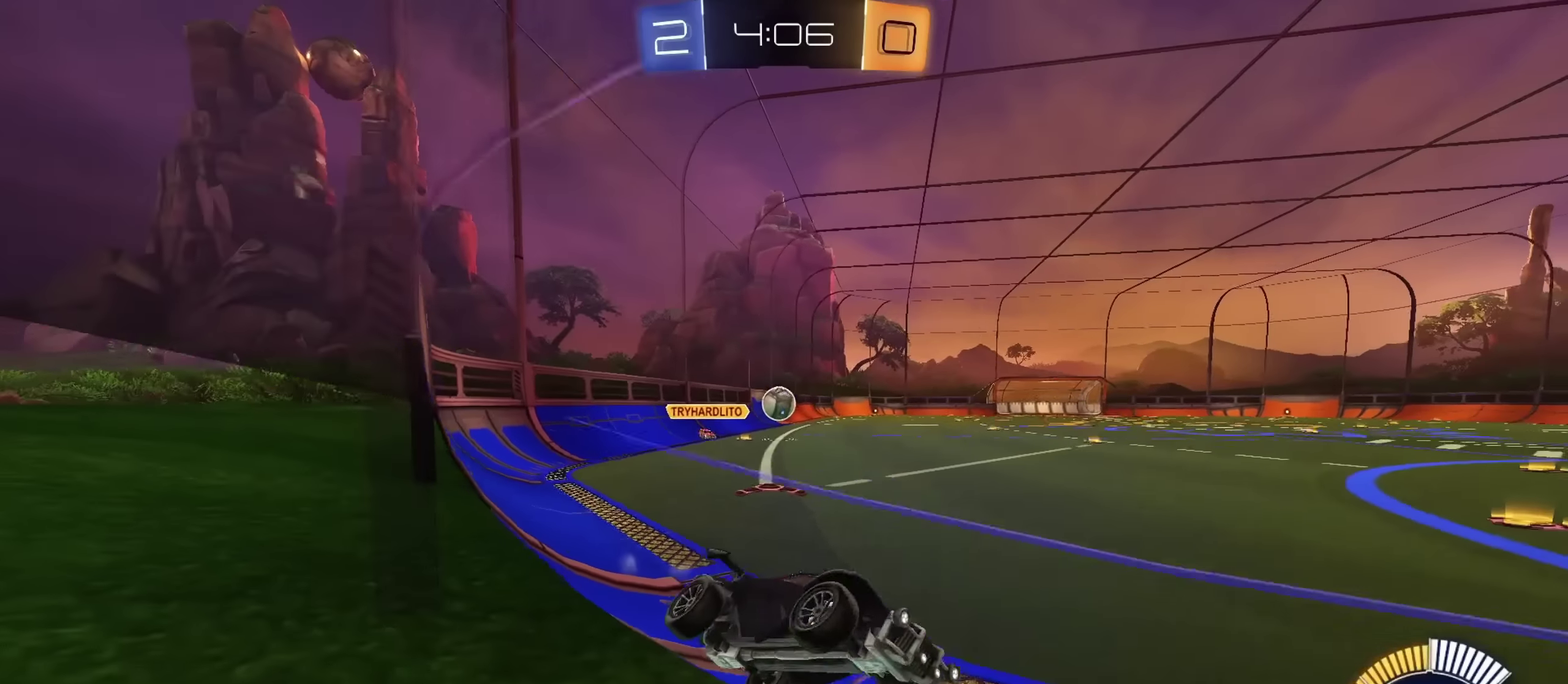
{"dt_ms": 401, "buttons": ["R2"], "left_stick": "left", "right_stick": "center", "events": [[33, "left_stick", "left"]]}
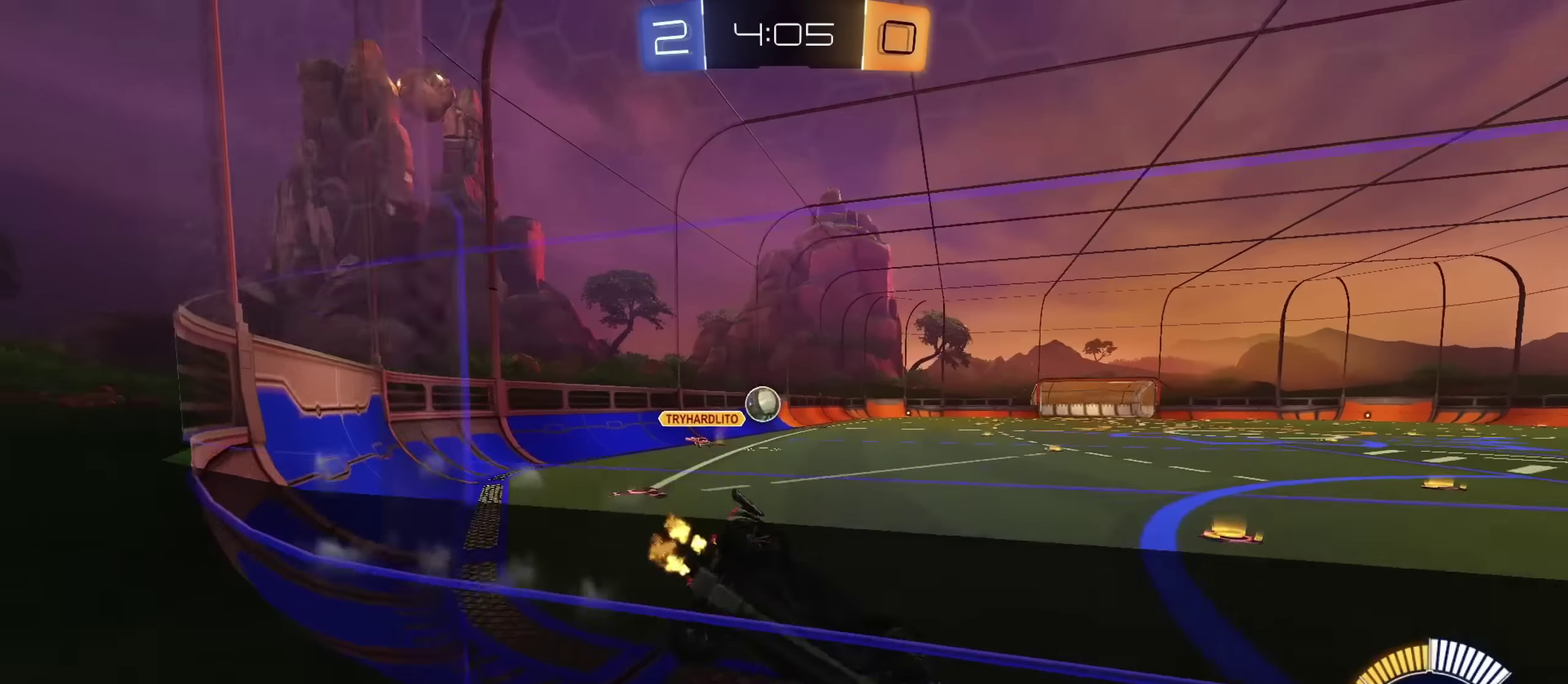
{"dt_ms": 400, "buttons": ["CIRCLE", "R2"], "left_stick": "left", "right_stick": "center", "events": [[350, "CIRCLE", "down"]]}
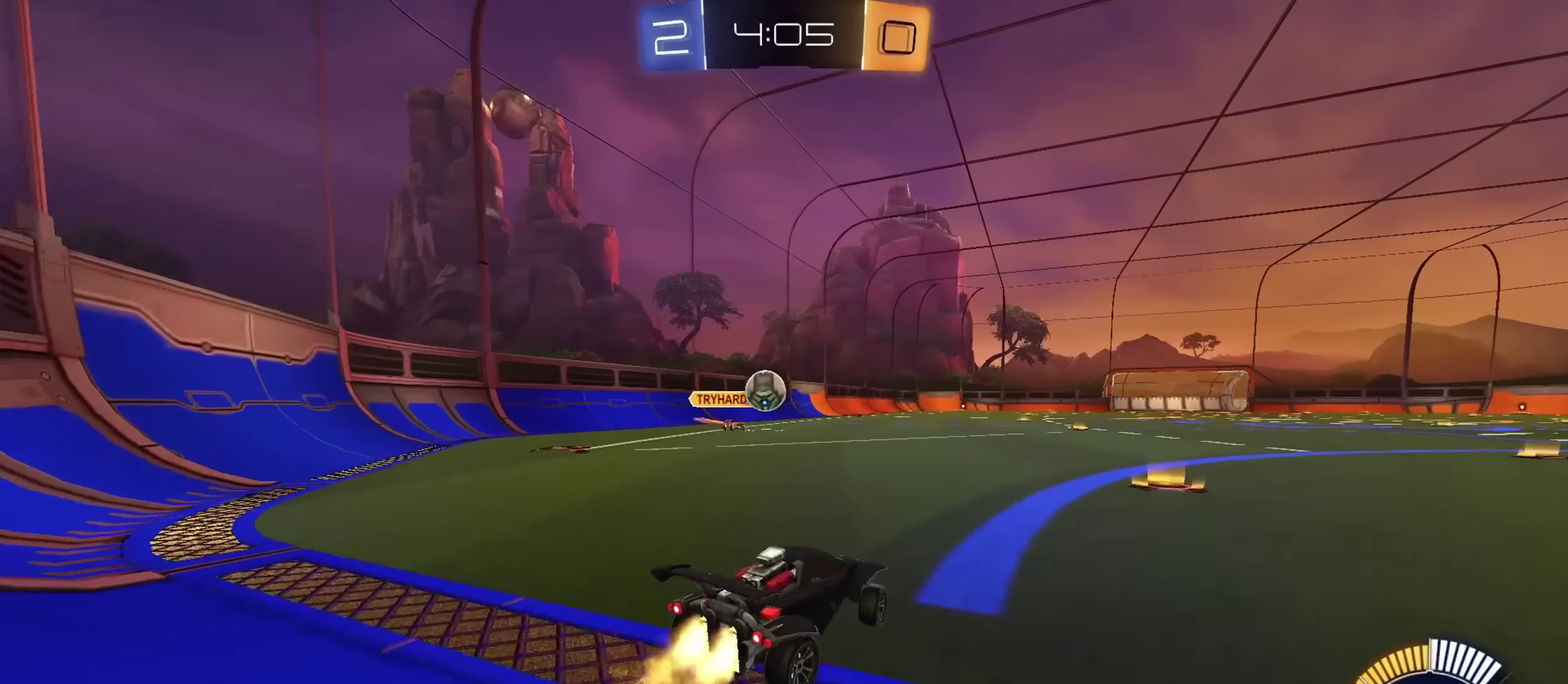
{"dt_ms": 601, "buttons": ["CROSS", "CIRCLE", "R2"], "left_stick": "up", "right_stick": "center", "events": [[117, "left_stick", "down"], [183, "CROSS", "down"], [384, "CROSS", "up"], [417, "left_stick", "up"], [601, "CROSS", "down"]]}
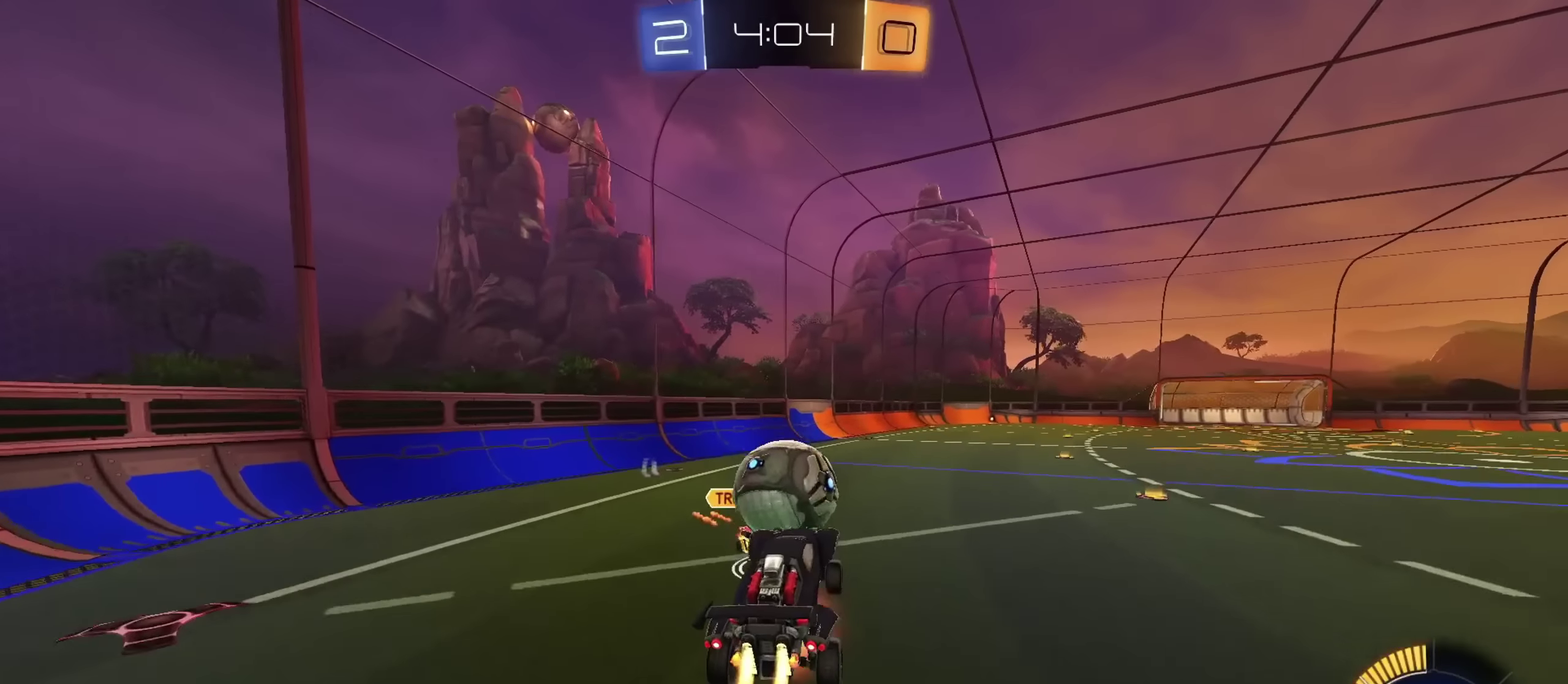
{"dt_ms": 300, "buttons": ["L1", "R2"], "left_stick": "down-right", "right_stick": "center", "events": [[16, "CIRCLE", "up"], [100, "CROSS", "up"], [200, "left_stick", "down-right"], [266, "L1", "down"]]}
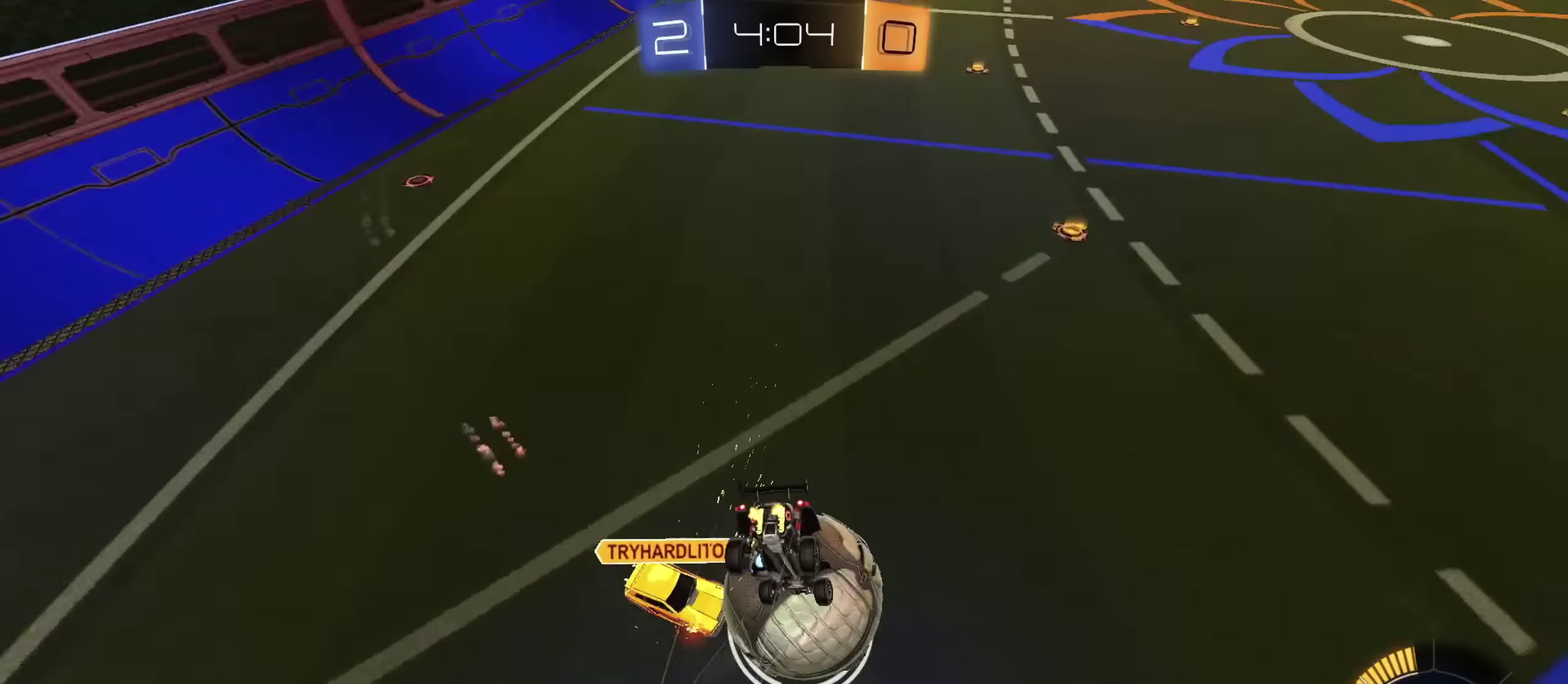
{"dt_ms": 801, "buttons": ["L1"], "left_stick": "left", "right_stick": "center", "events": [[50, "left_stick", "down"], [100, "CIRCLE", "down"], [183, "CIRCLE", "up"], [333, "CIRCLE", "down"], [467, "R2", "up"], [500, "CIRCLE", "up"], [567, "left_stick", "down-right"], [634, "left_stick", "down"], [717, "left_stick", "left"]]}
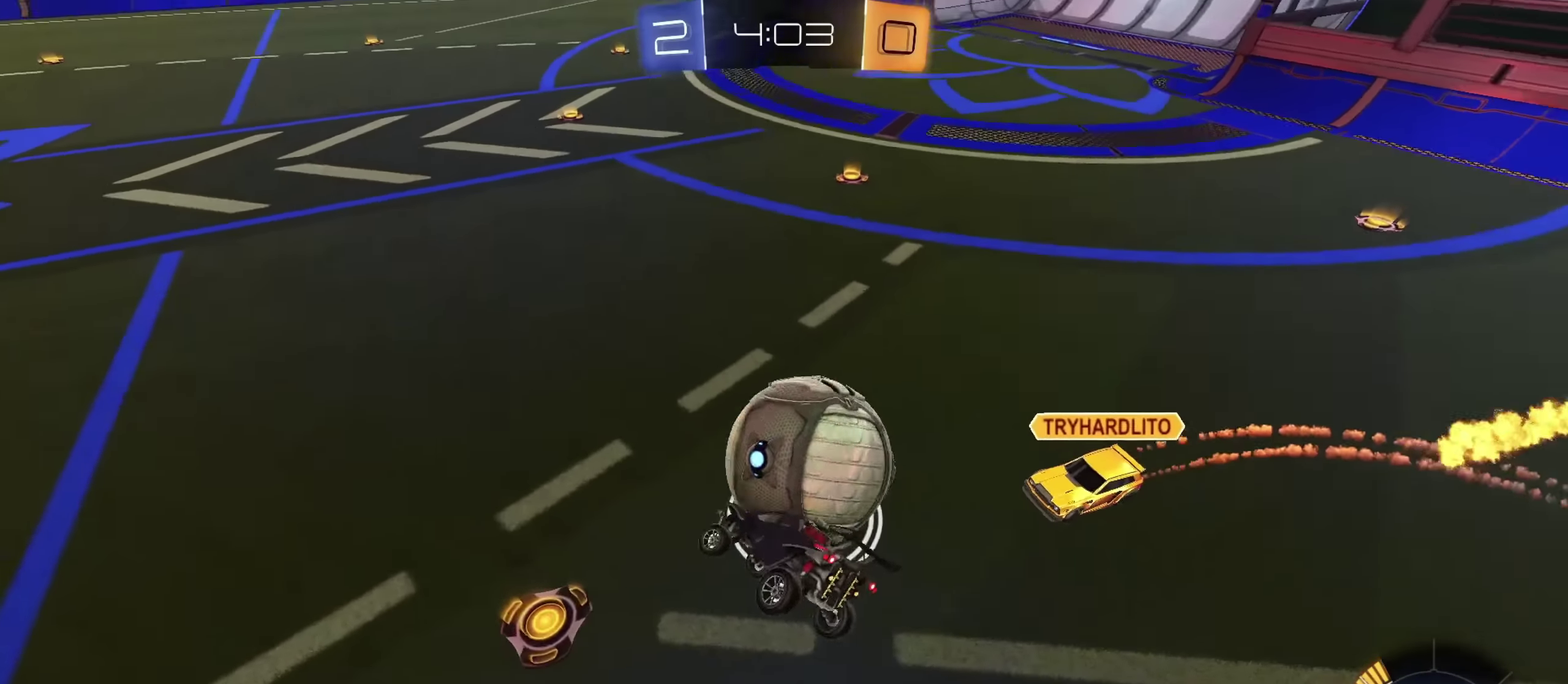
{"dt_ms": 400, "buttons": [], "left_stick": "up-left", "right_stick": "center", "events": [[16, "left_stick", "up-left"], [66, "left_stick", "left"], [83, "L1", "up"], [267, "left_stick", "up-left"]]}
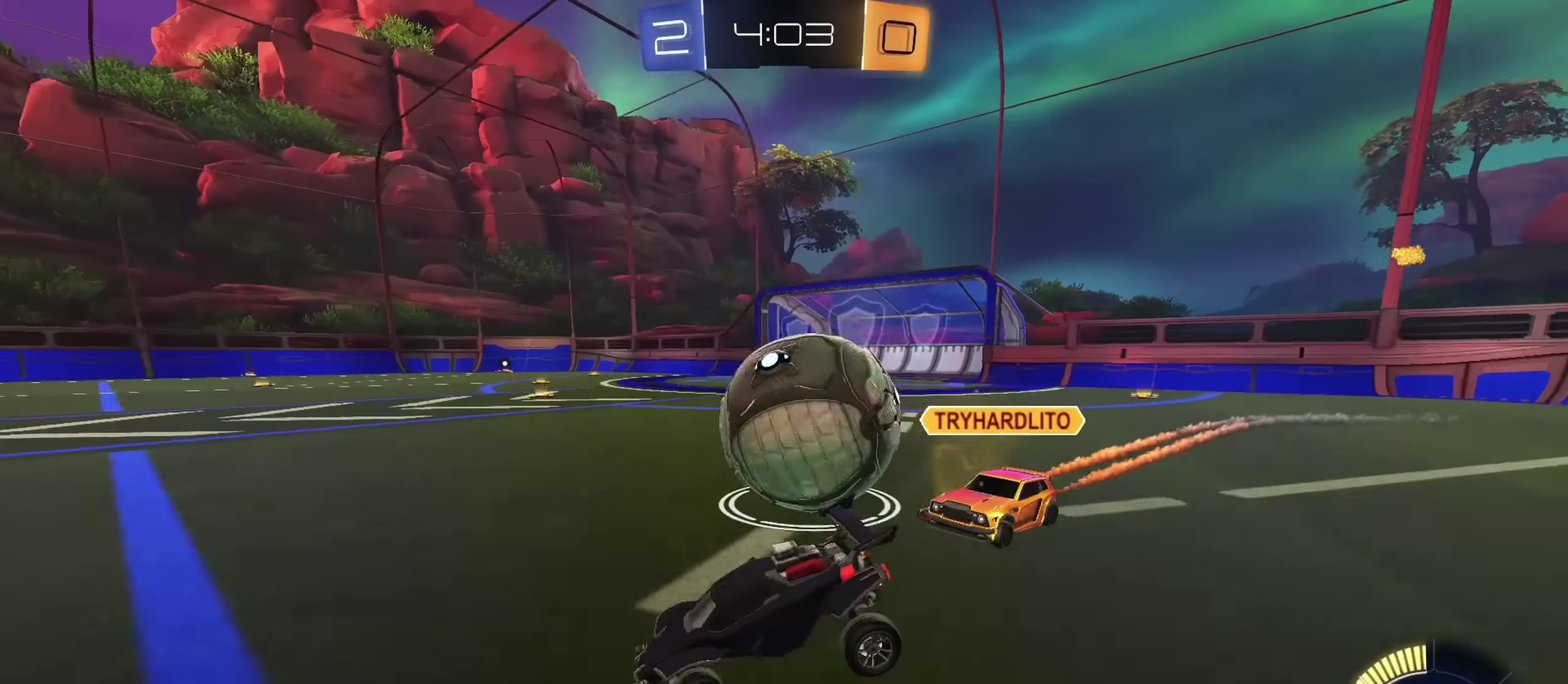
{"dt_ms": 400, "buttons": ["CIRCLE", "R2"], "left_stick": "right", "right_stick": "center", "events": [[117, "left_stick", "right"], [184, "R2", "down"], [300, "CIRCLE", "down"]]}
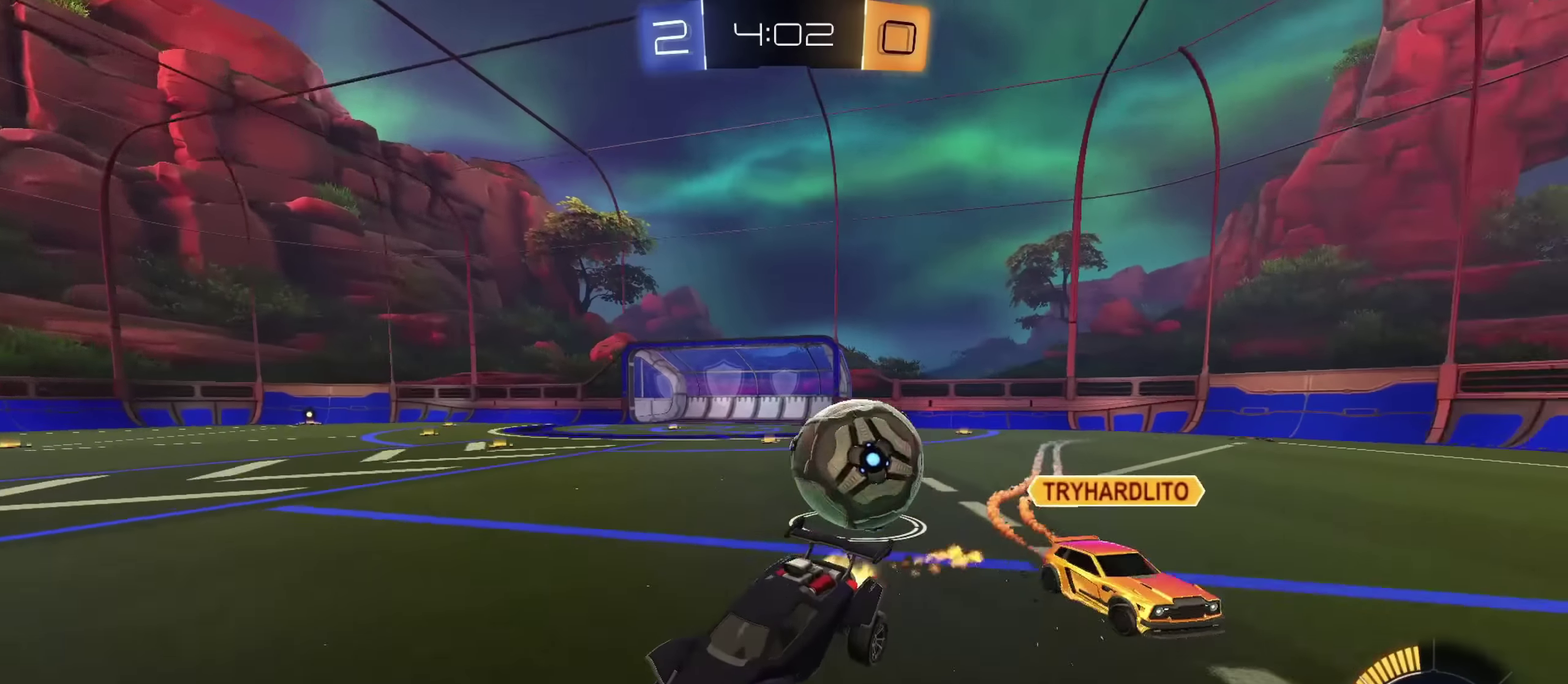
{"dt_ms": 601, "buttons": ["CIRCLE", "R2"], "left_stick": "right", "right_stick": "center", "events": [[50, "CIRCLE", "up"], [201, "CIRCLE", "down"], [317, "left_stick", "center"], [518, "left_stick", "right"]]}
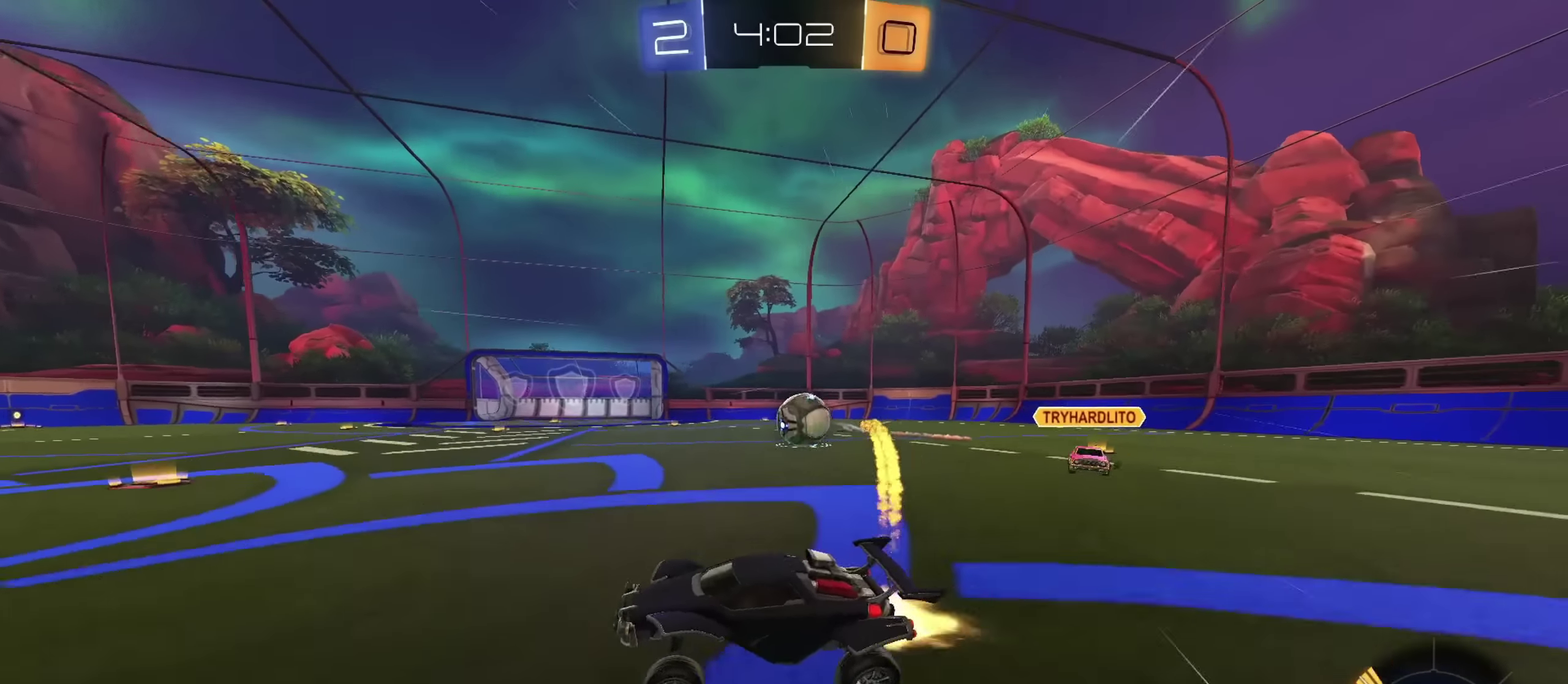
{"dt_ms": 300, "buttons": ["CIRCLE", "R2"], "left_stick": "right", "right_stick": "center", "events": [[83, "left_stick", "center"], [184, "left_stick", "right"]]}
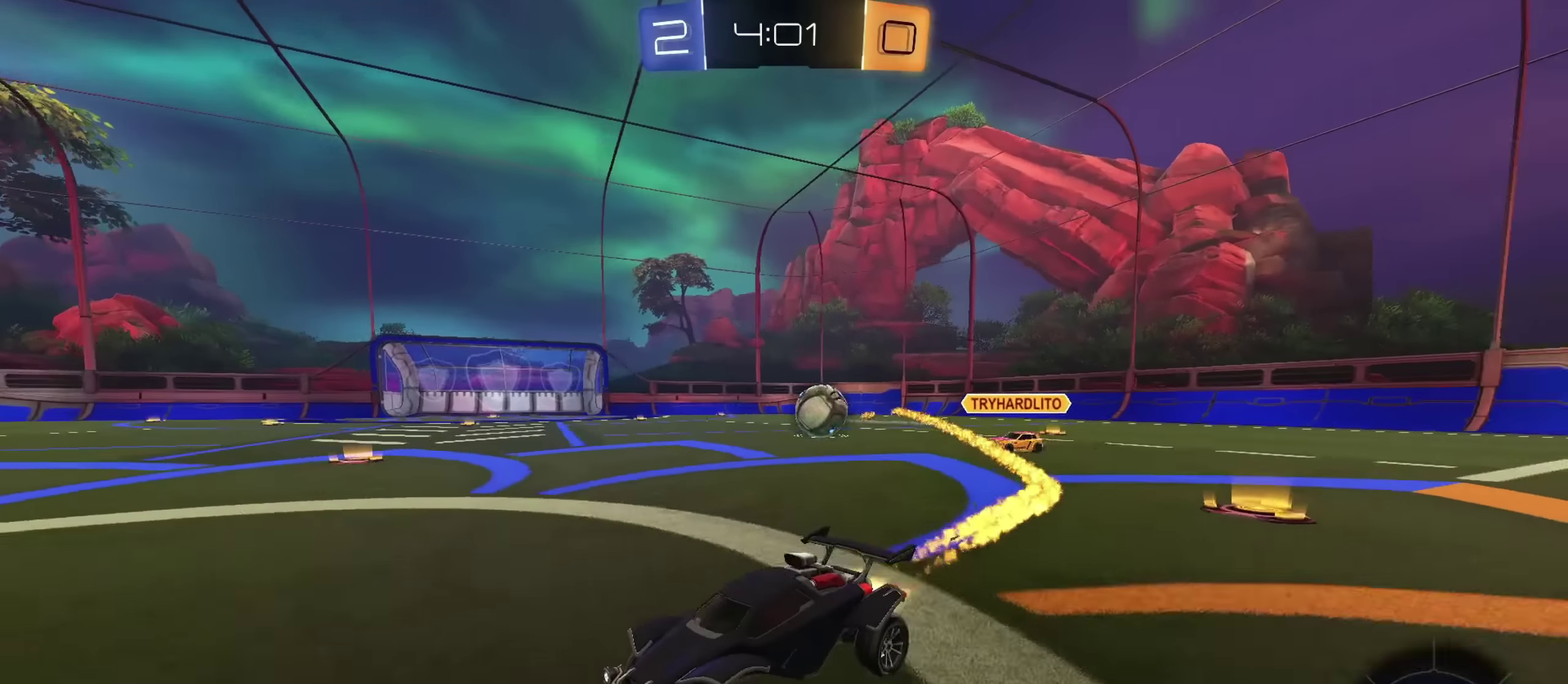
{"dt_ms": 801, "buttons": ["CIRCLE", "R2"], "left_stick": "right", "right_stick": "center", "events": []}
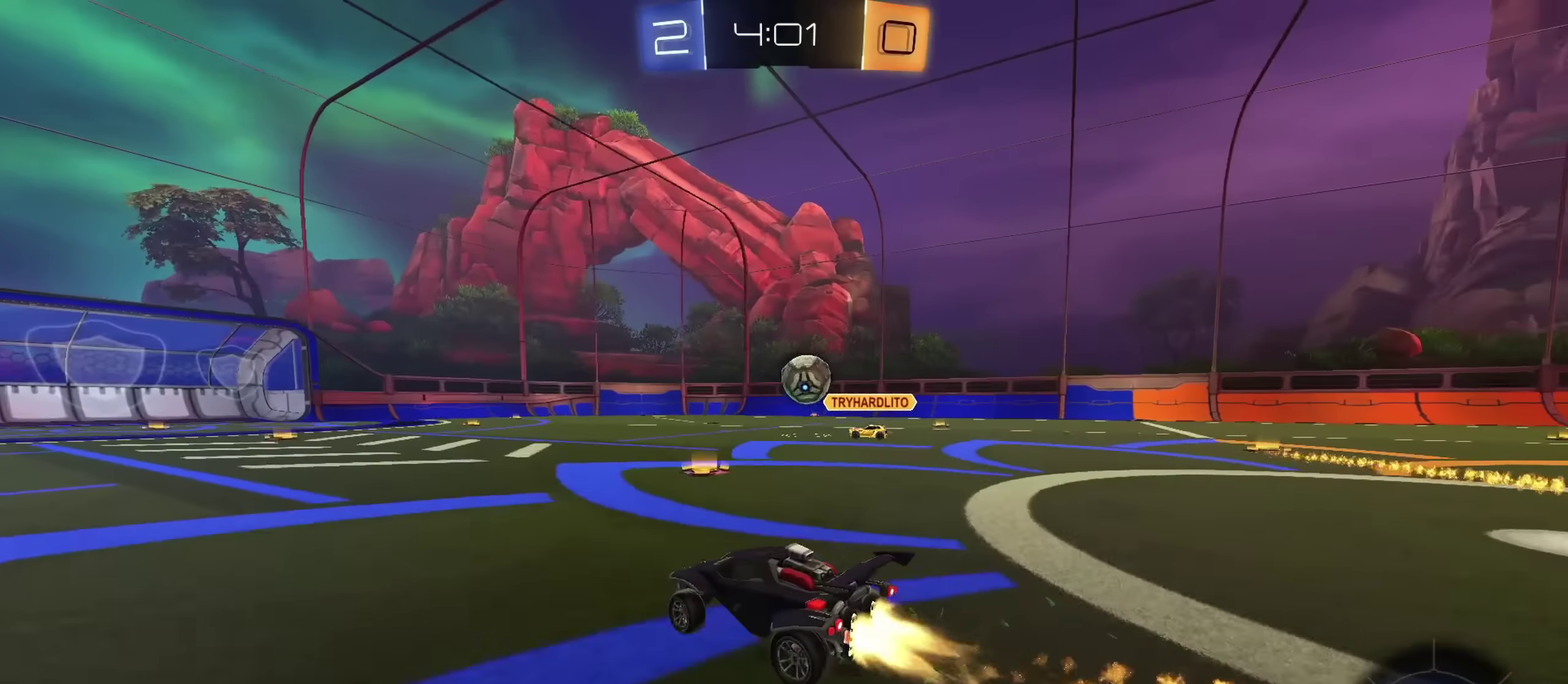
{"dt_ms": 401, "buttons": ["CIRCLE", "L1", "R2"], "left_stick": "down", "right_stick": "center", "events": [[67, "CROSS", "down"], [67, "L1", "down"], [84, "CIRCLE", "up"], [84, "left_stick", "up-right"], [117, "CROSS", "up"], [134, "left_stick", "up"], [167, "CIRCLE", "down"], [167, "CROSS", "down"], [200, "left_stick", "down"], [367, "CROSS", "up"]]}
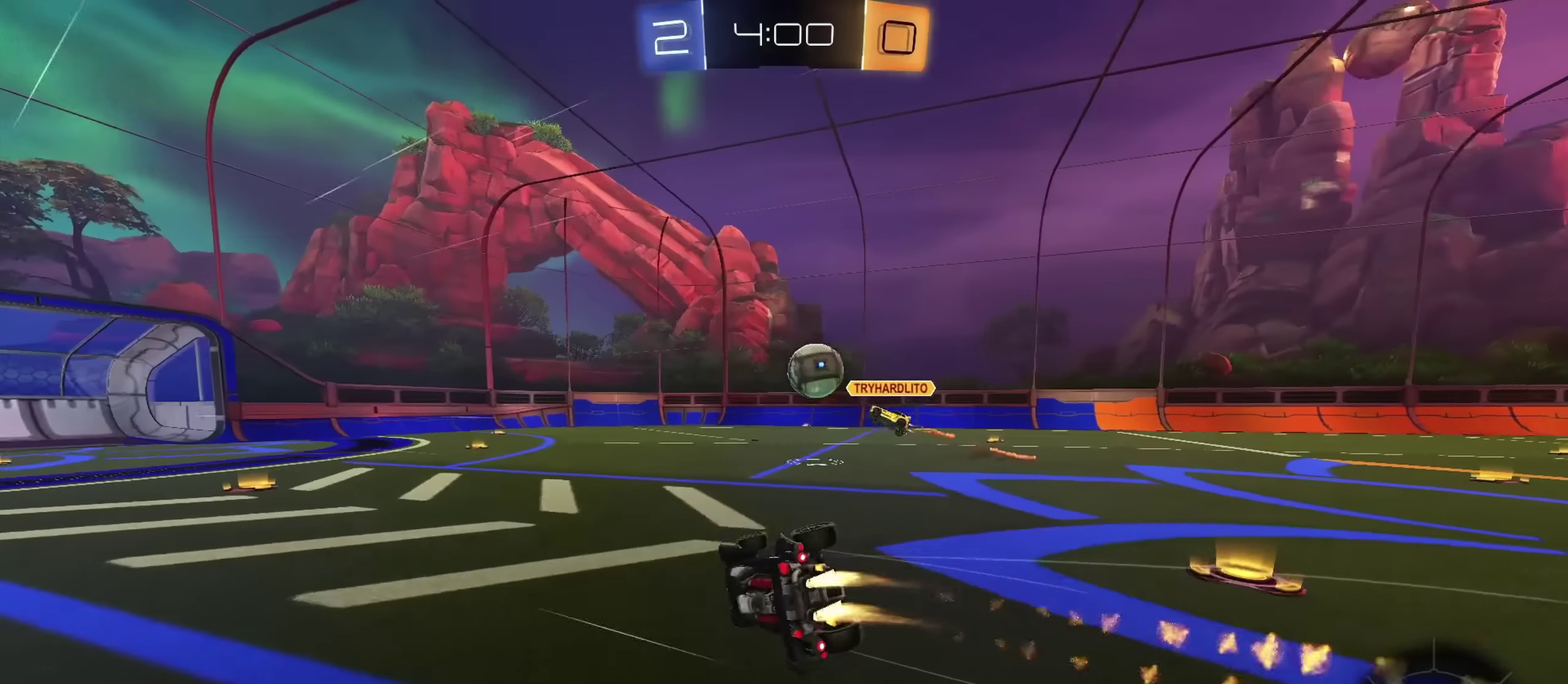
{"dt_ms": 400, "buttons": ["L1", "R2"], "left_stick": "down-left", "right_stick": "center", "events": [[216, "CIRCLE", "up"], [250, "left_stick", "down-left"]]}
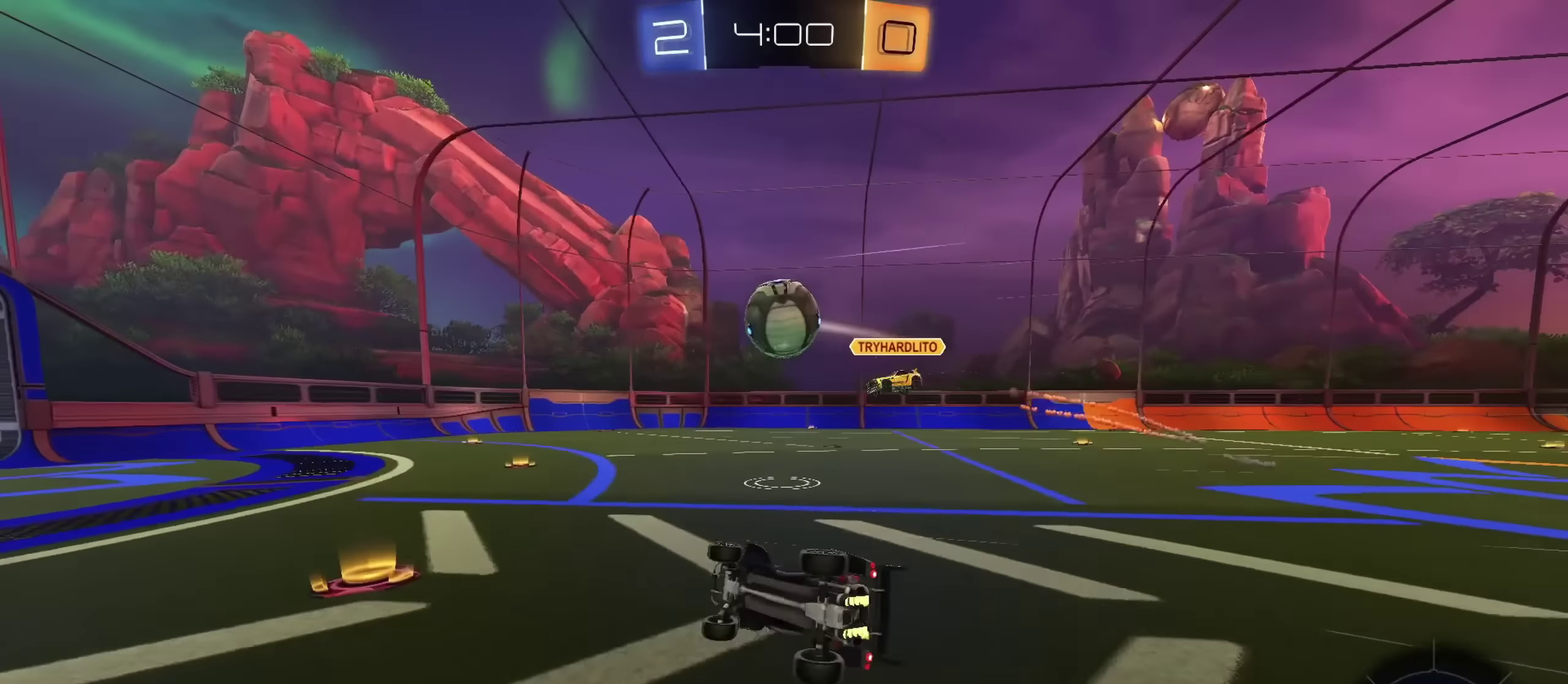
{"dt_ms": 801, "buttons": ["CROSS", "CIRCLE", "R2"], "left_stick": "center", "right_stick": "center", "events": [[133, "left_stick", "left"], [200, "L1", "up"], [217, "TRIANGLE", "down"], [217, "left_stick", "up-left"], [334, "CIRCLE", "down"], [334, "TRIANGLE", "up"], [517, "left_stick", "down-right"], [534, "CROSS", "down"], [667, "left_stick", "down"], [734, "CROSS", "up"], [734, "left_stick", "center"], [784, "CROSS", "down"]]}
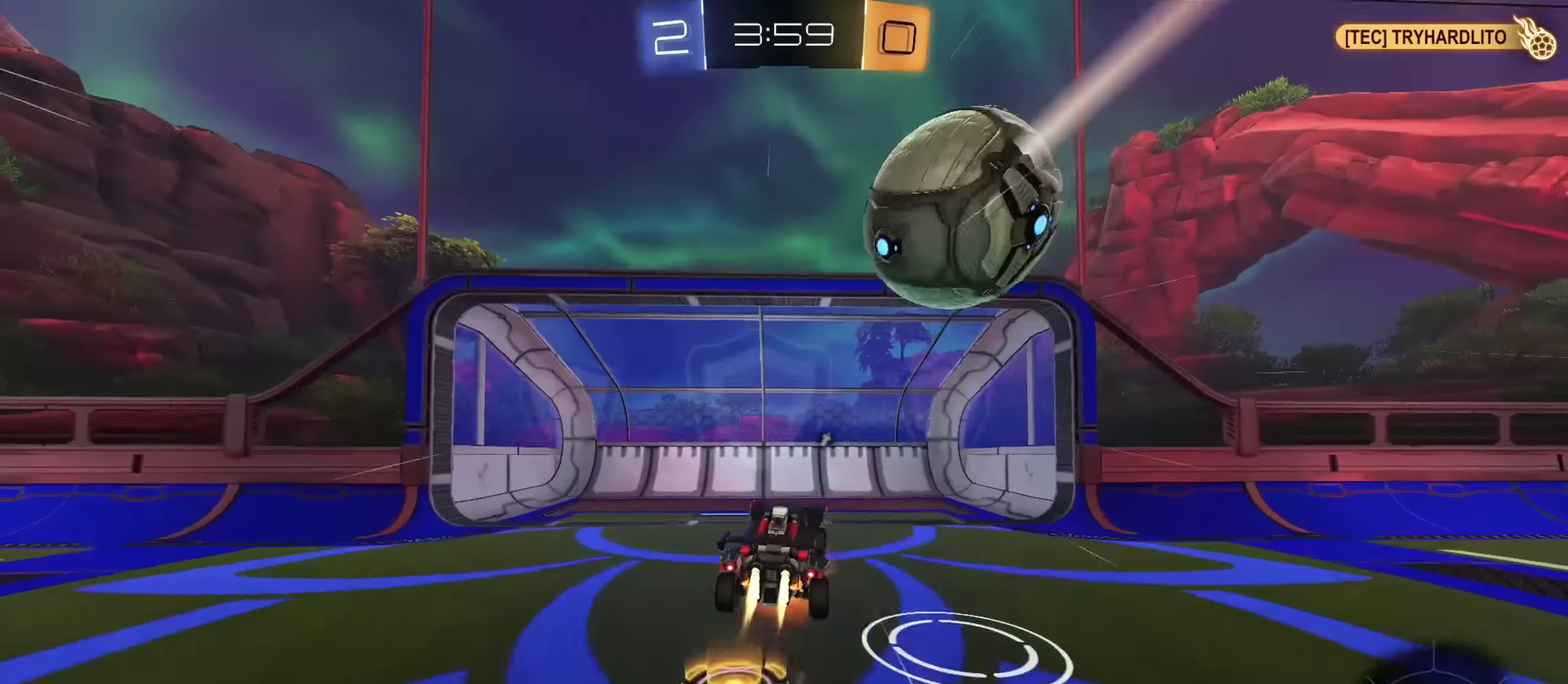
{"dt_ms": 300, "buttons": ["L1", "R2"], "left_stick": "right", "right_stick": "center", "events": [[50, "left_stick", "up-right"], [150, "TRIANGLE", "down"], [183, "L1", "down"], [200, "CROSS", "up"], [217, "left_stick", "right"], [267, "CIRCLE", "up"], [283, "TRIANGLE", "up"]]}